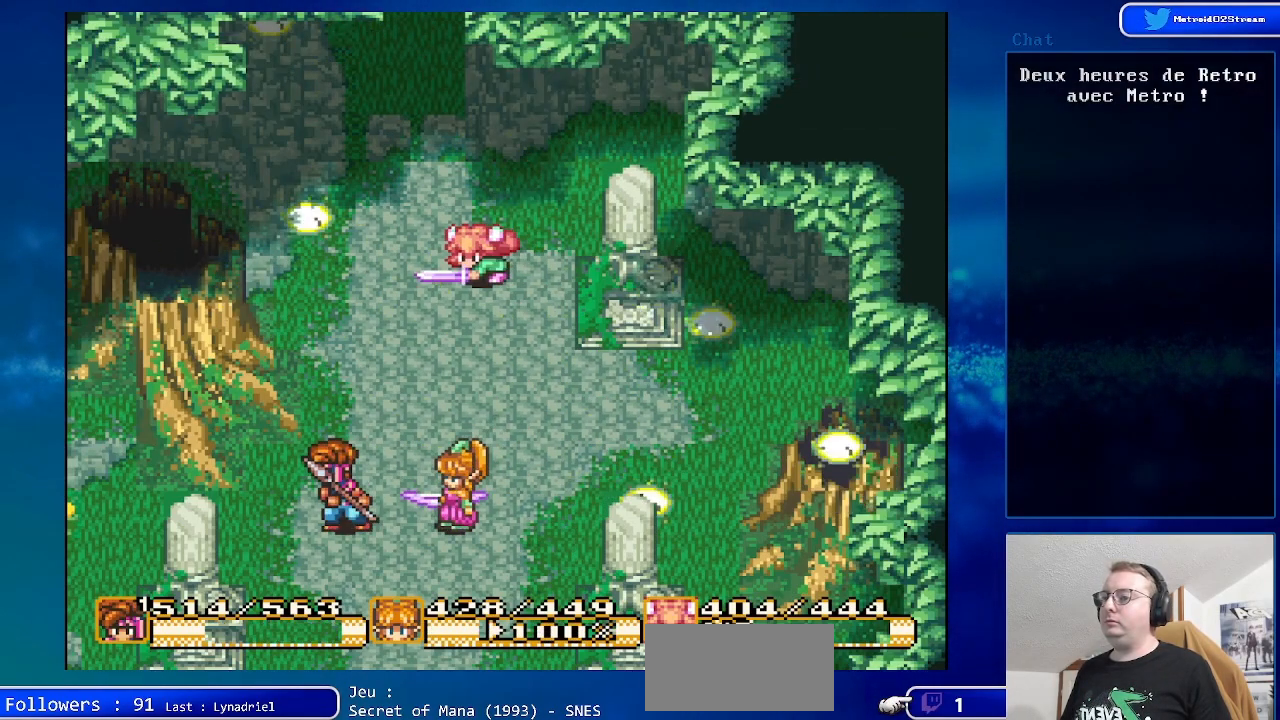
Gameplay with a controller (Nintendo layout); each line is a JSON object with the inputs held at the frame after it. "events" lists button and stick changes between this image and that frame as [ms after this image, input, new state], when the widget could be followed in between. Not read: L1 L3 R1 R3.
{"buttons": [], "events": []}
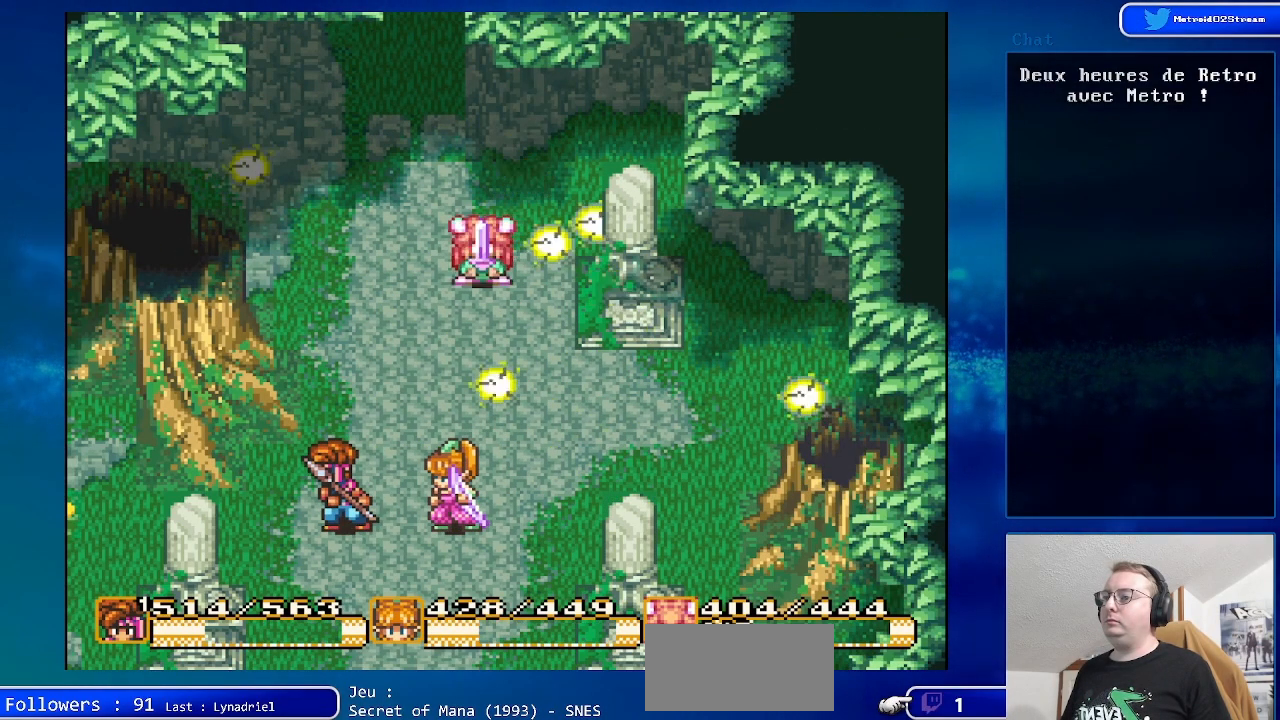
{"buttons": ["DPAD_DOWN"], "events": [[483, "DPAD_DOWN", "down"]]}
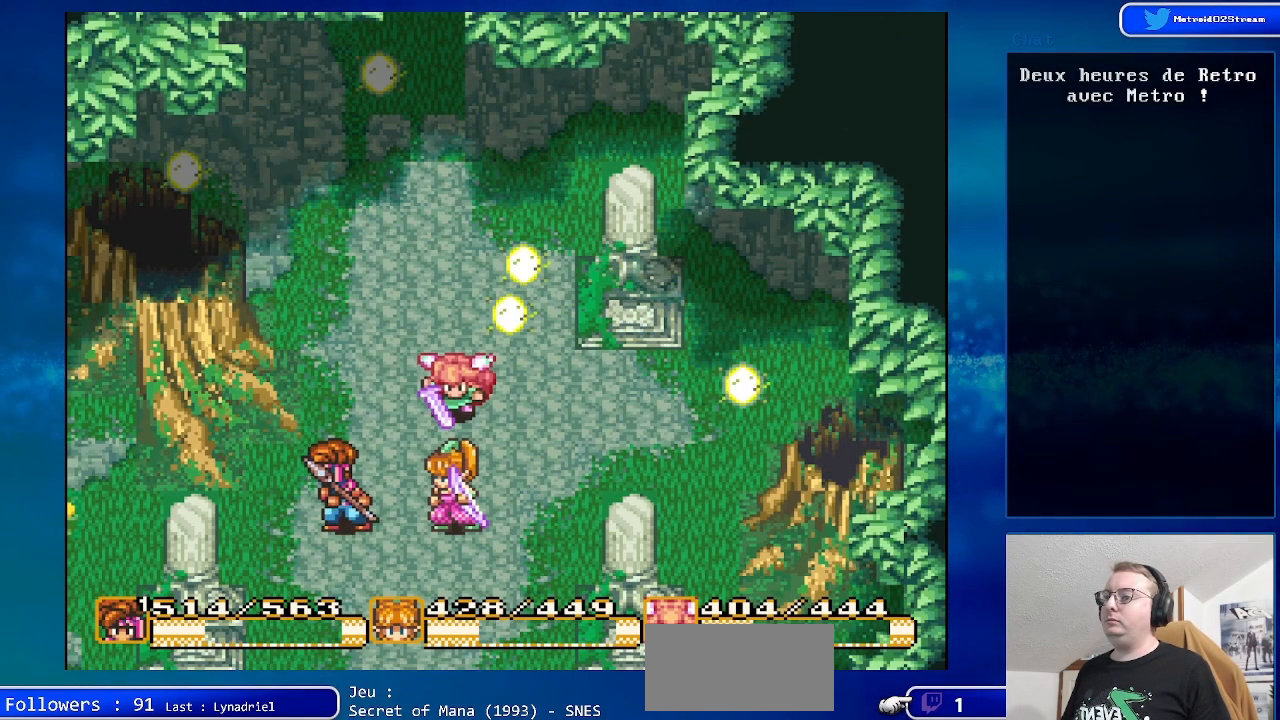
{"buttons": [], "events": [[467, "DPAD_DOWN", "up"]]}
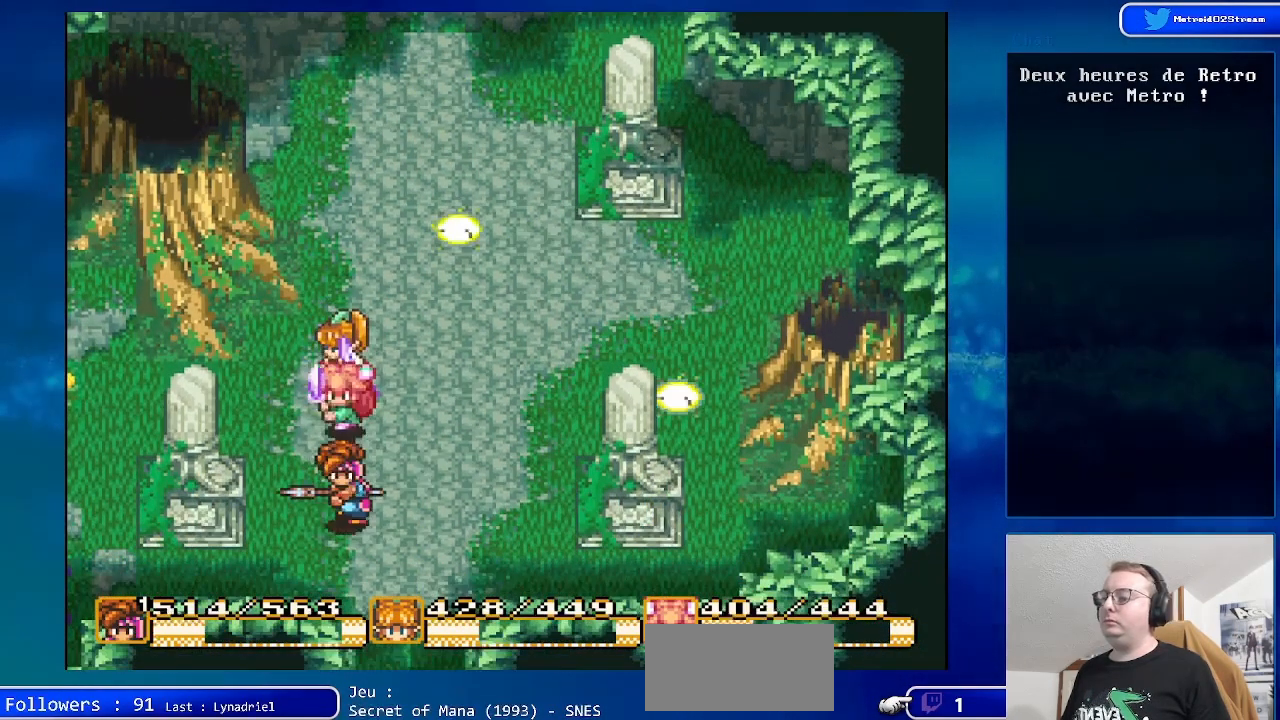
{"buttons": ["DPAD_RIGHT"], "events": [[67, "DPAD_LEFT", "down"], [267, "DPAD_LEFT", "up"], [433, "DPAD_RIGHT", "down"]]}
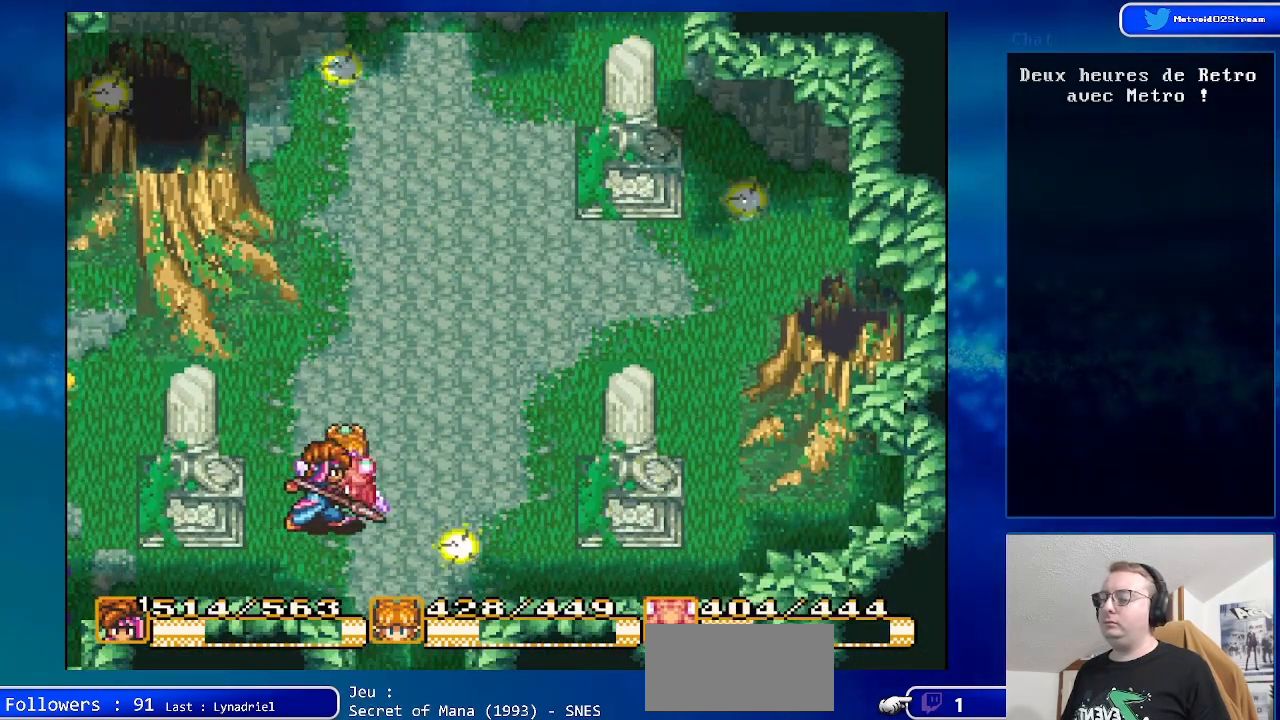
{"buttons": ["DPAD_UP"], "events": [[250, "DPAD_RIGHT", "up"], [250, "DPAD_UP", "down"]]}
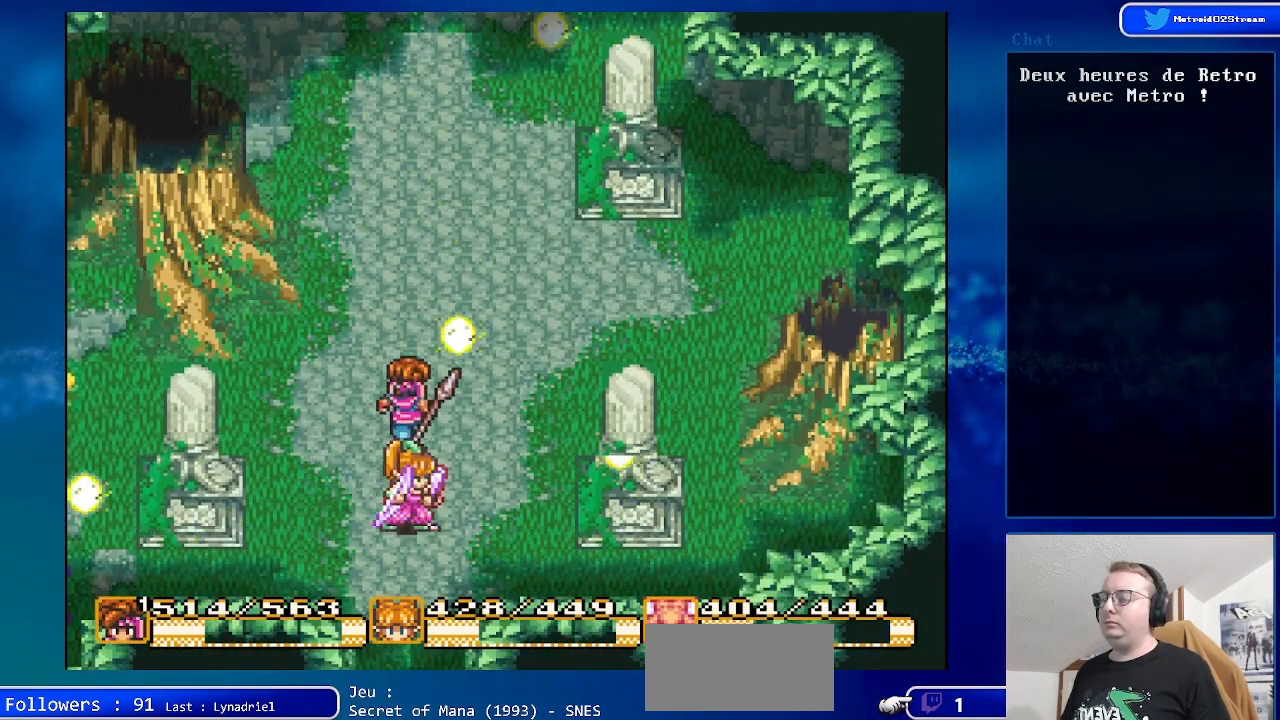
{"buttons": ["Y"], "events": [[283, "DPAD_UP", "up"], [367, "Y", "down"]]}
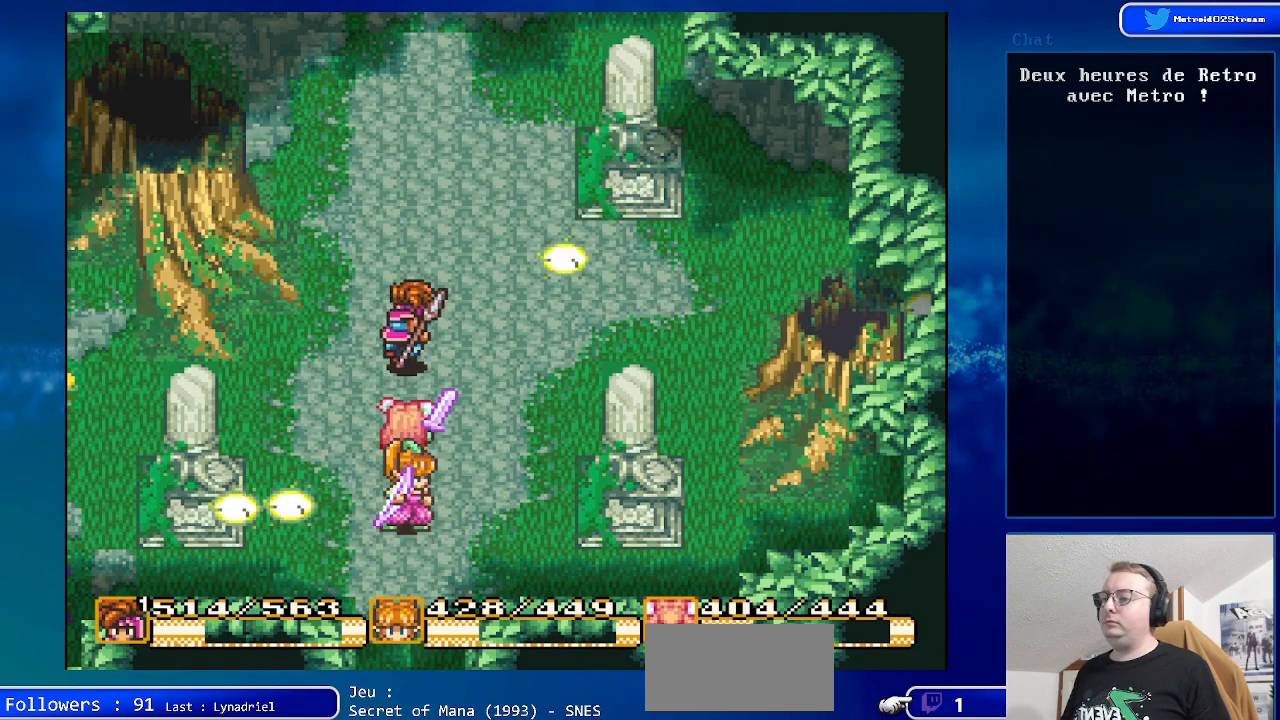
{"buttons": [], "events": [[33, "Y", "up"]]}
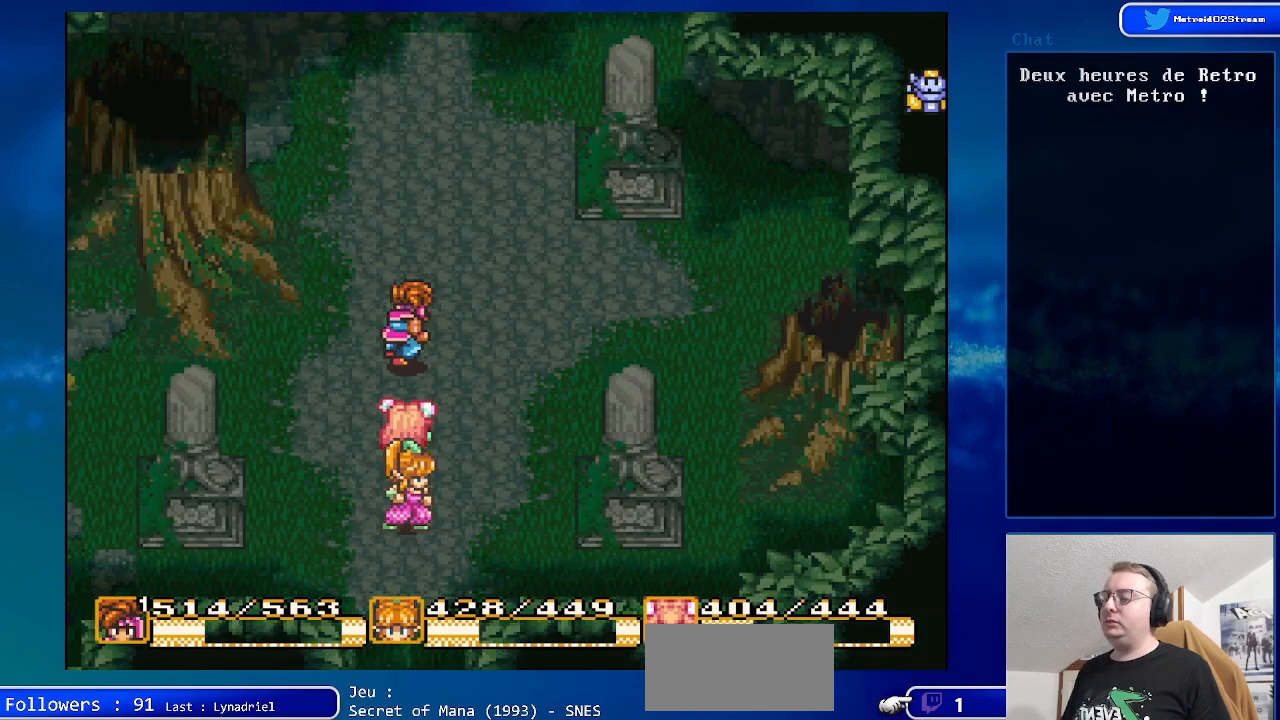
{"buttons": [], "events": []}
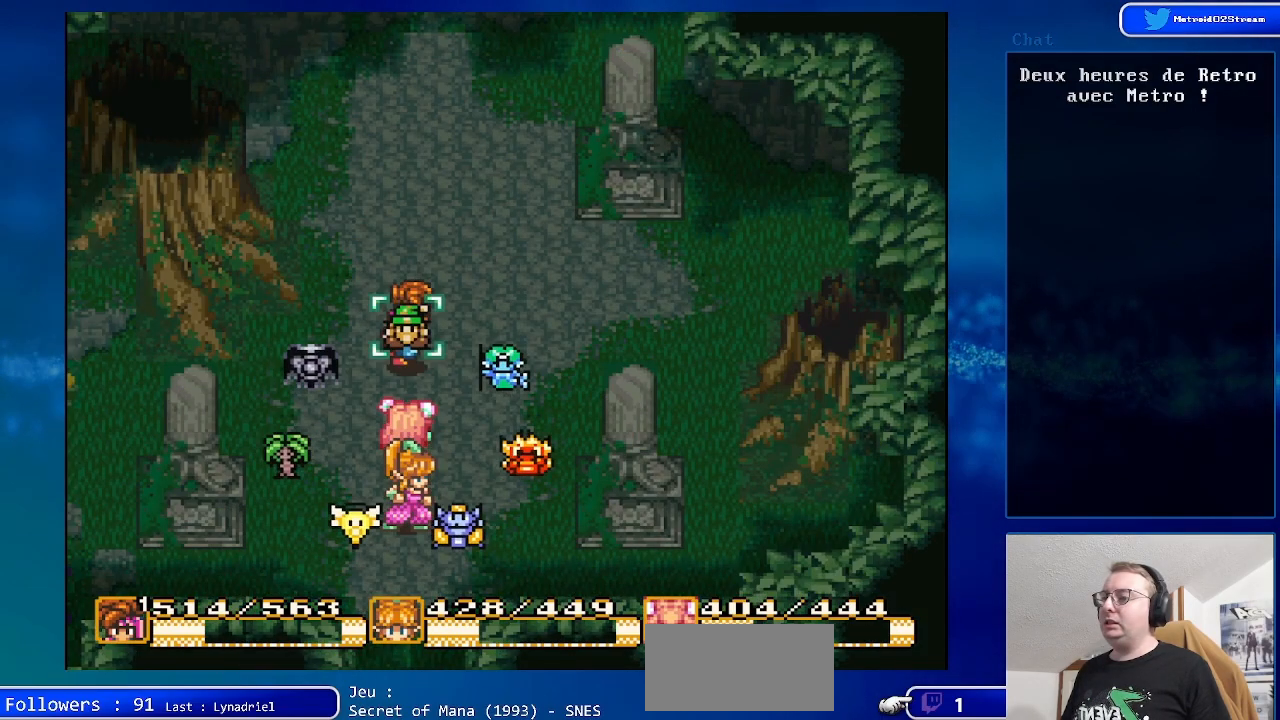
{"buttons": [], "events": [[200, "X", "down"], [350, "X", "up"]]}
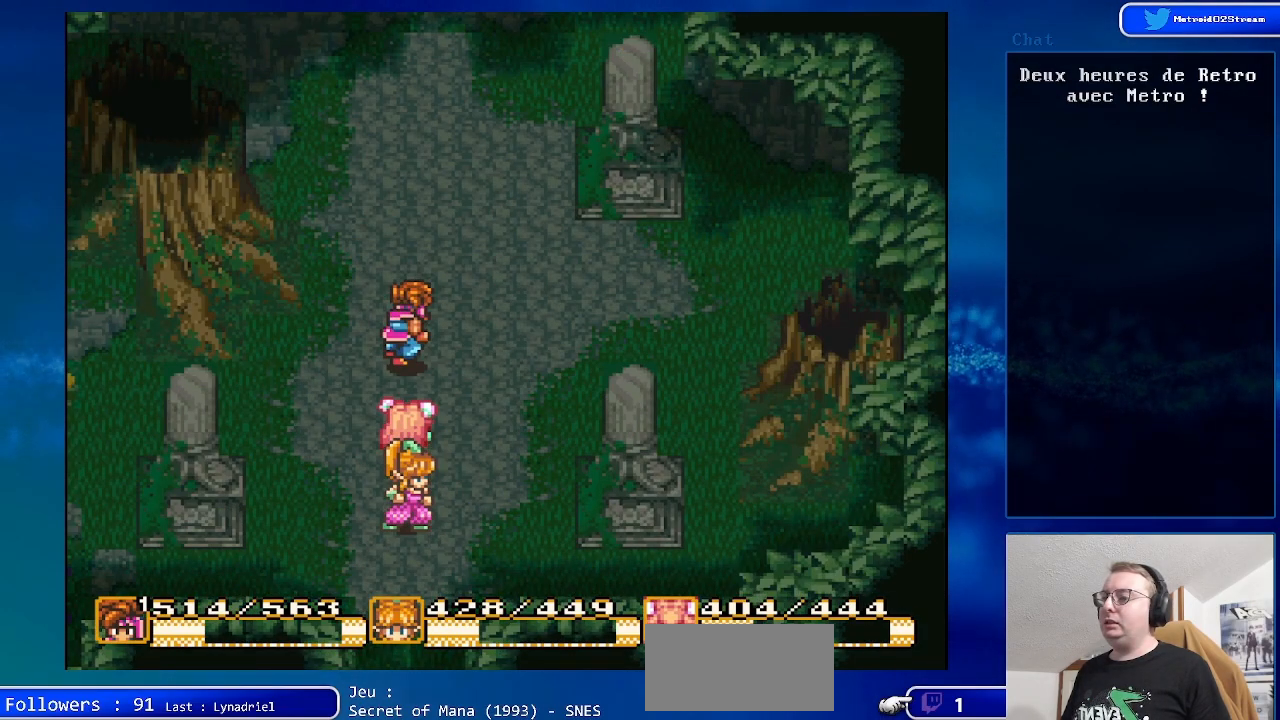
{"buttons": ["DPAD_UP"], "events": [[483, "DPAD_UP", "down"]]}
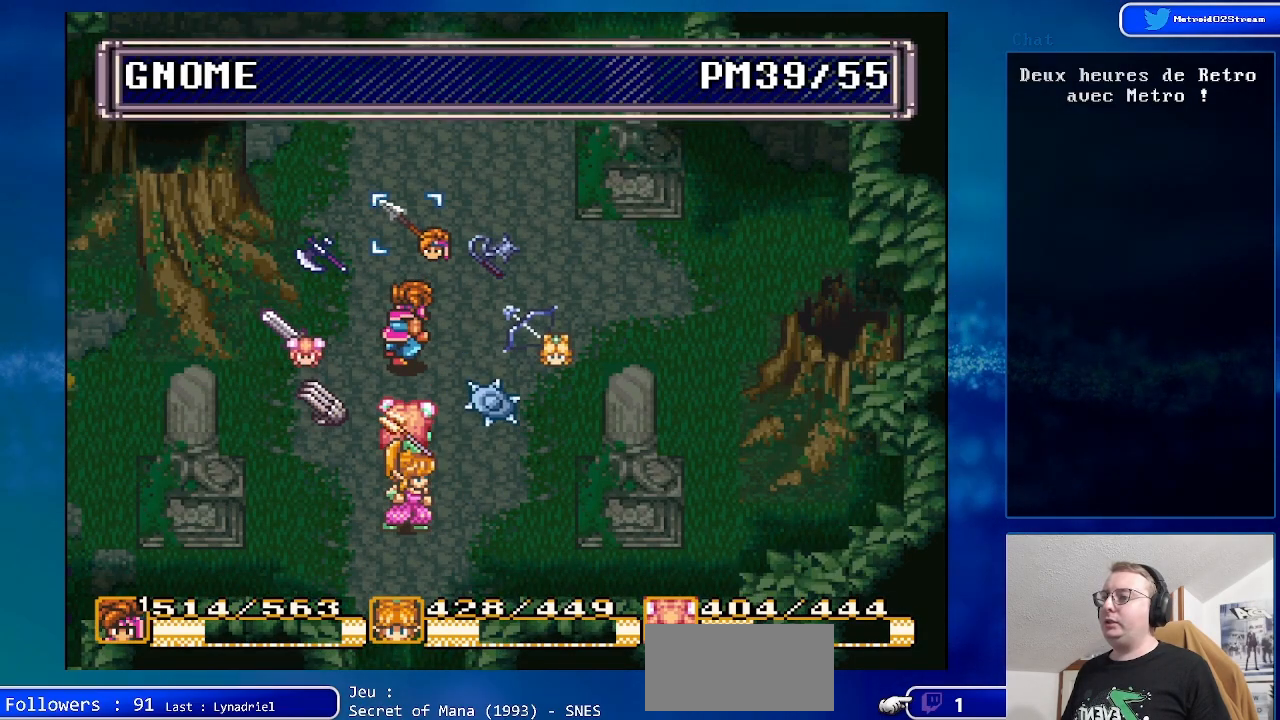
{"buttons": [], "events": [[100, "DPAD_UP", "up"]]}
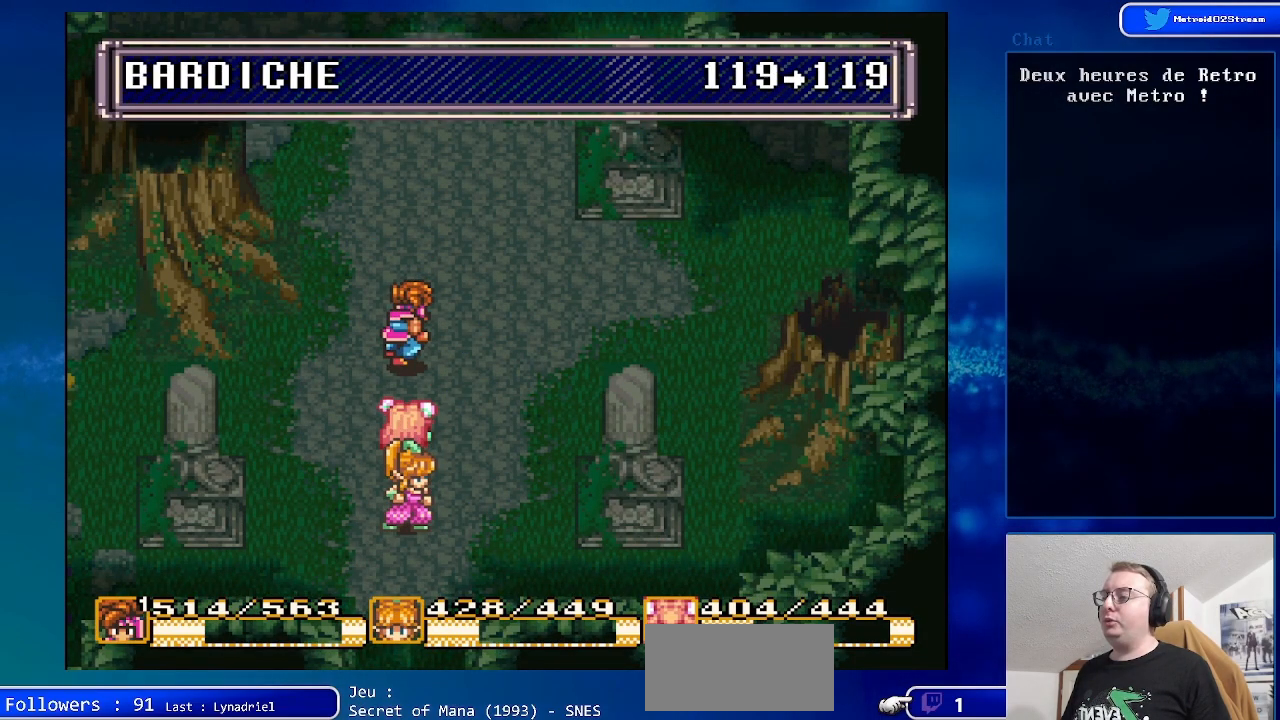
{"buttons": [], "events": []}
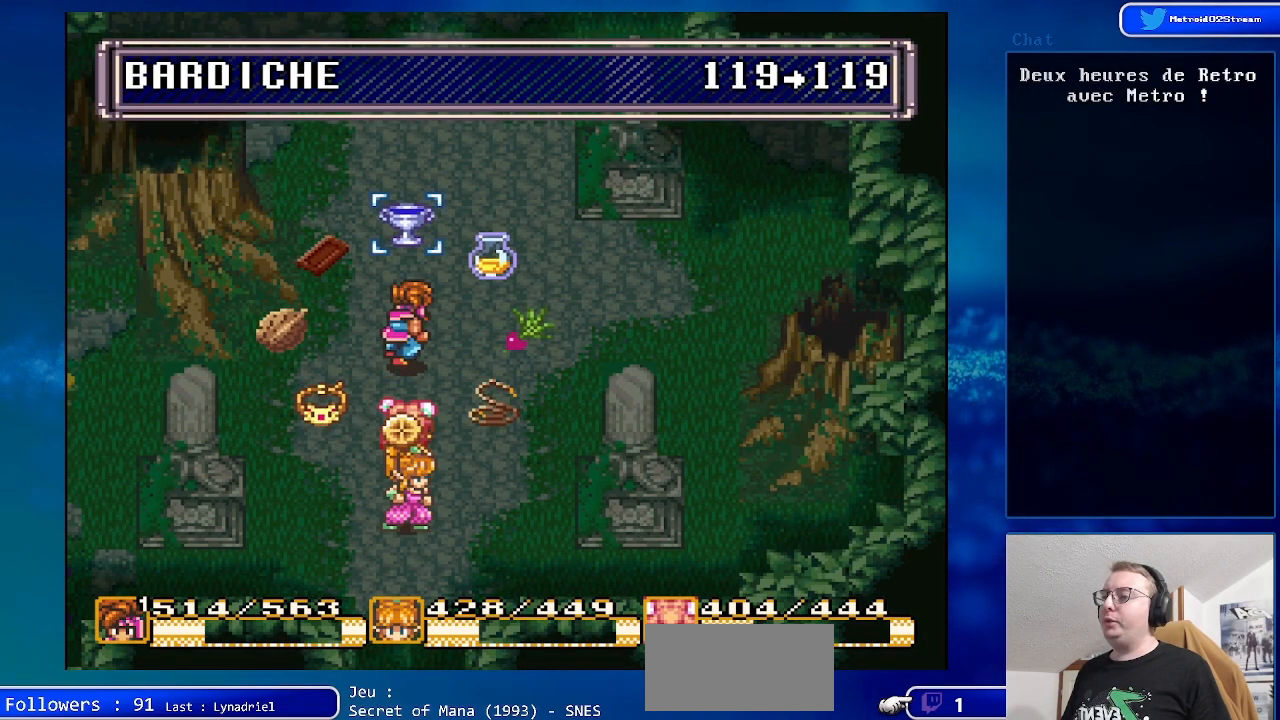
{"buttons": [], "events": [[183, "DPAD_RIGHT", "down"], [283, "DPAD_RIGHT", "up"]]}
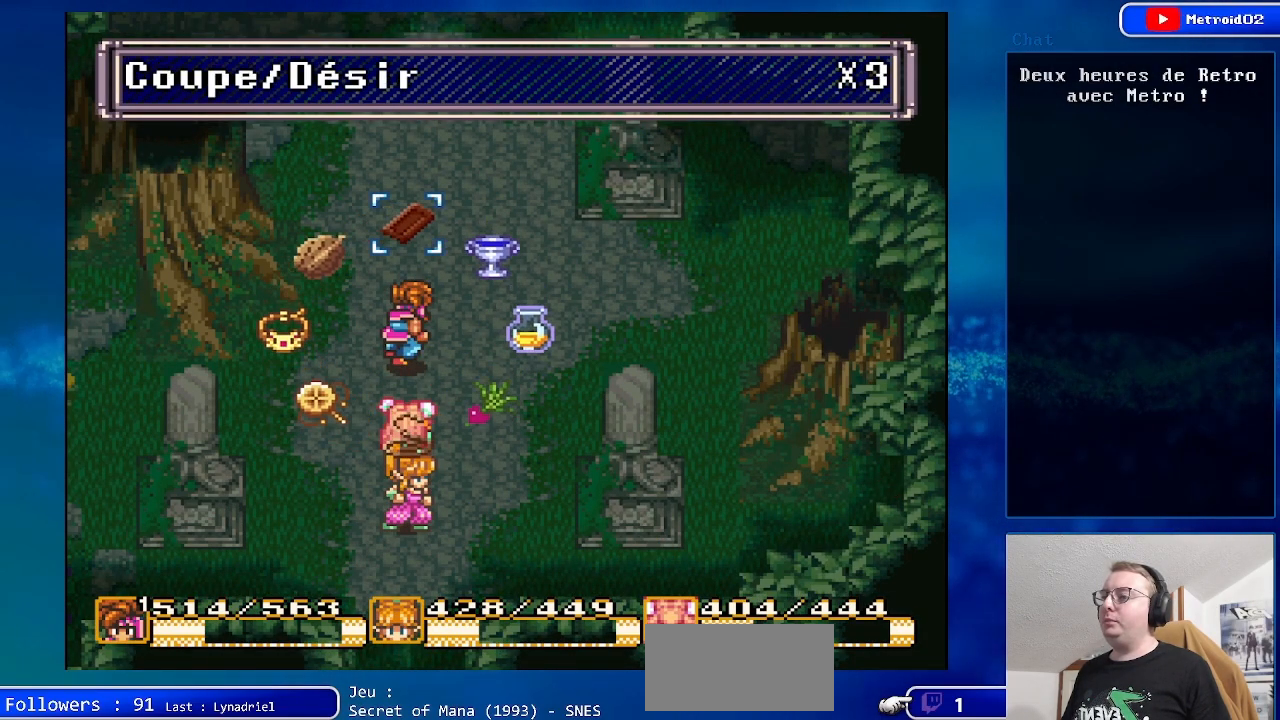
{"buttons": [], "events": [[33, "DPAD_RIGHT", "down"], [150, "DPAD_RIGHT", "up"], [300, "A", "down"], [450, "A", "up"]]}
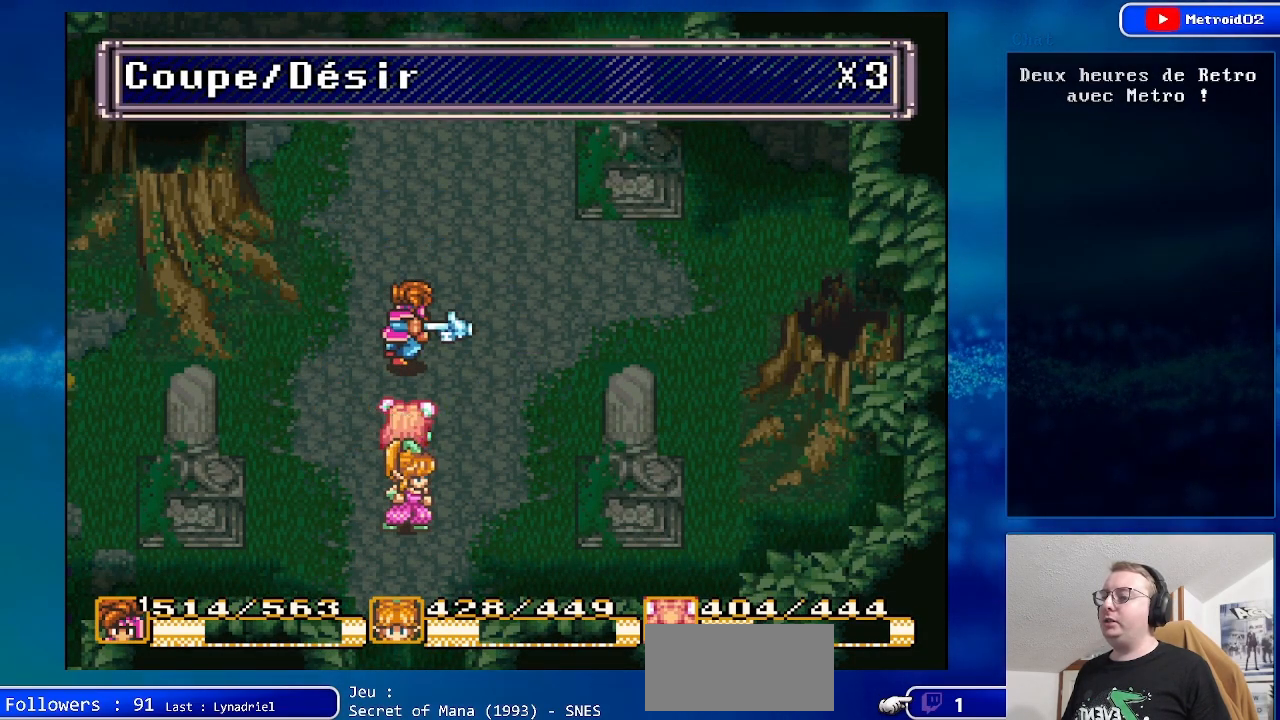
{"buttons": [], "events": [[83, "DPAD_DOWN", "down"], [183, "DPAD_DOWN", "up"], [300, "DPAD_DOWN", "down"], [383, "DPAD_DOWN", "up"]]}
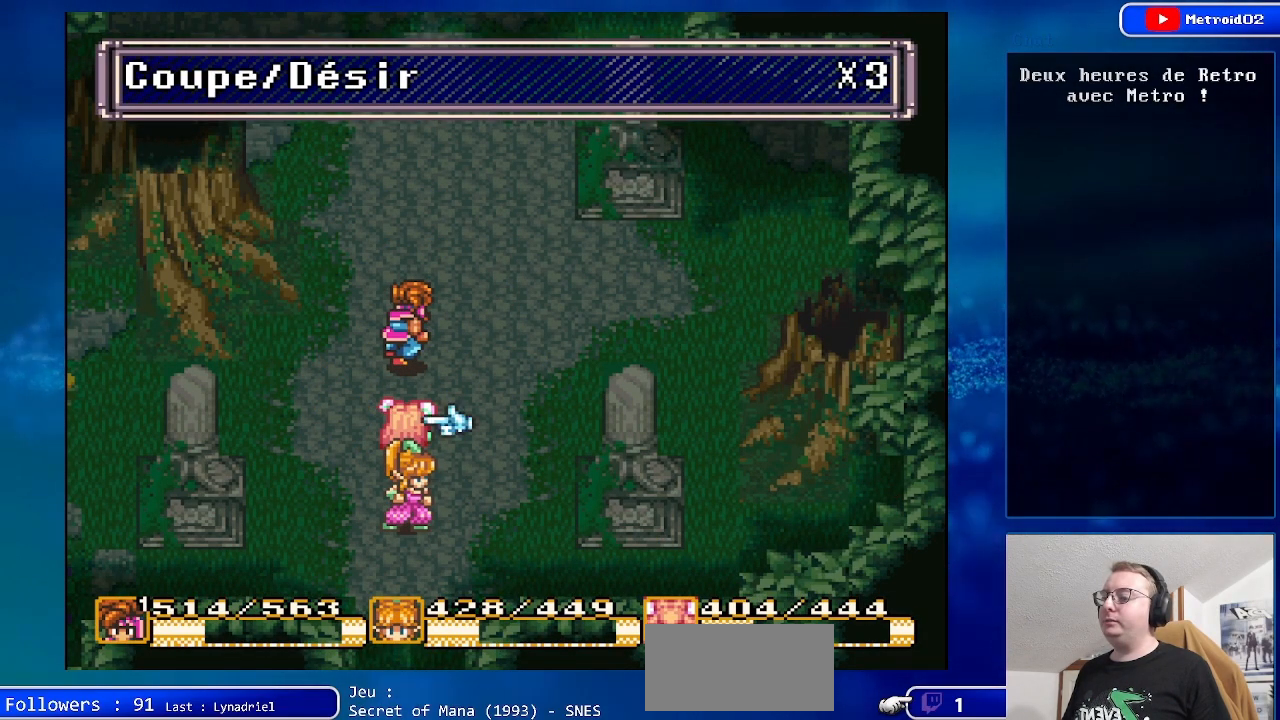
{"buttons": [], "events": [[400, "DPAD_UP", "down"], [500, "DPAD_UP", "up"]]}
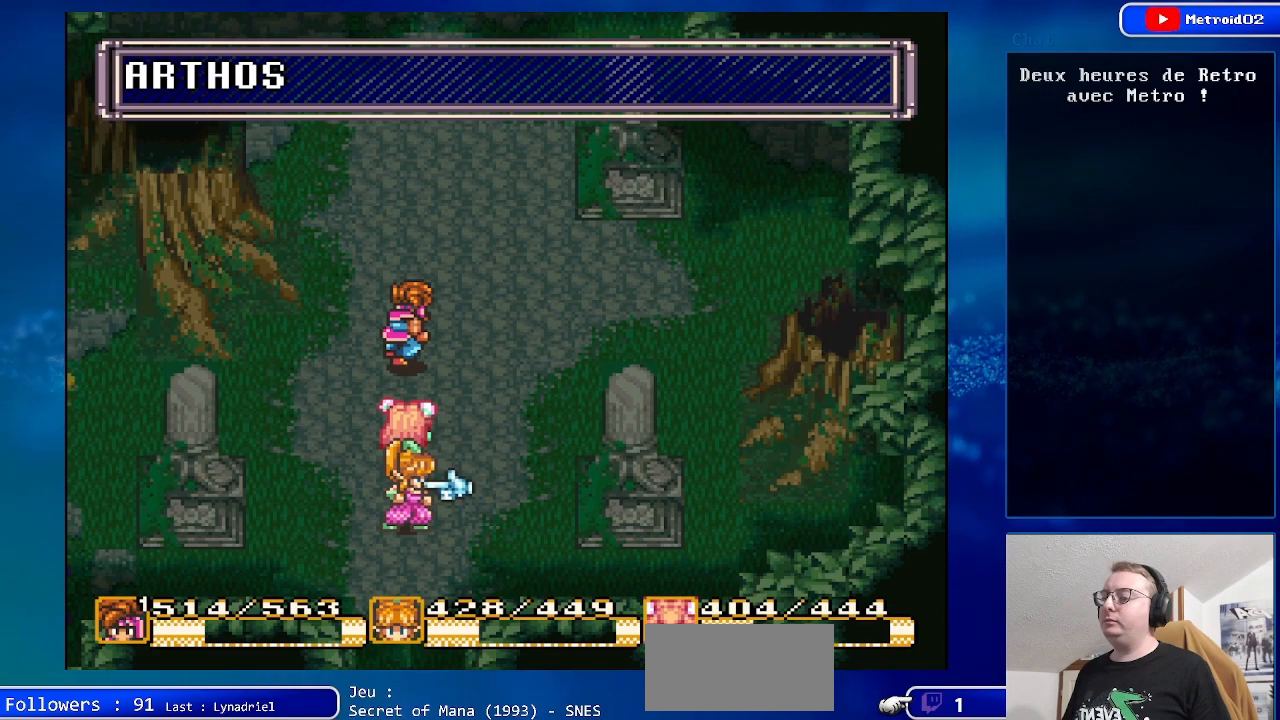
{"buttons": [], "events": [[267, "A", "down"], [400, "A", "up"]]}
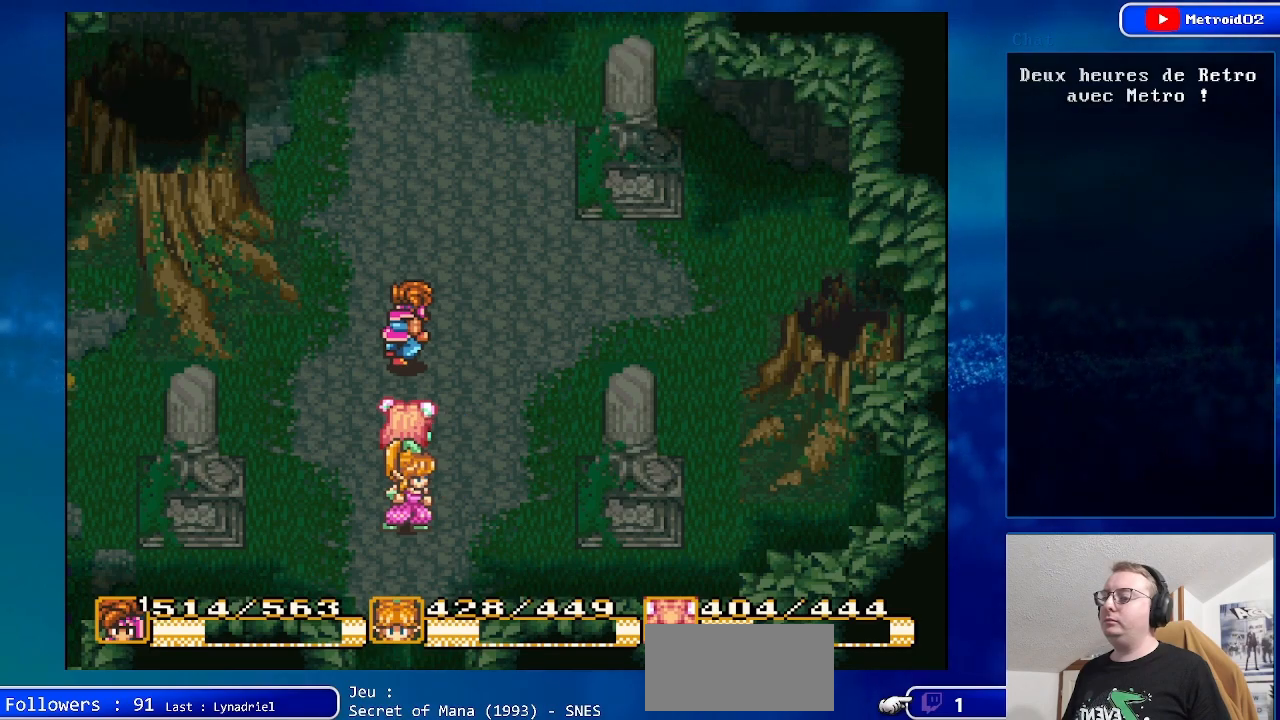
{"buttons": [], "events": []}
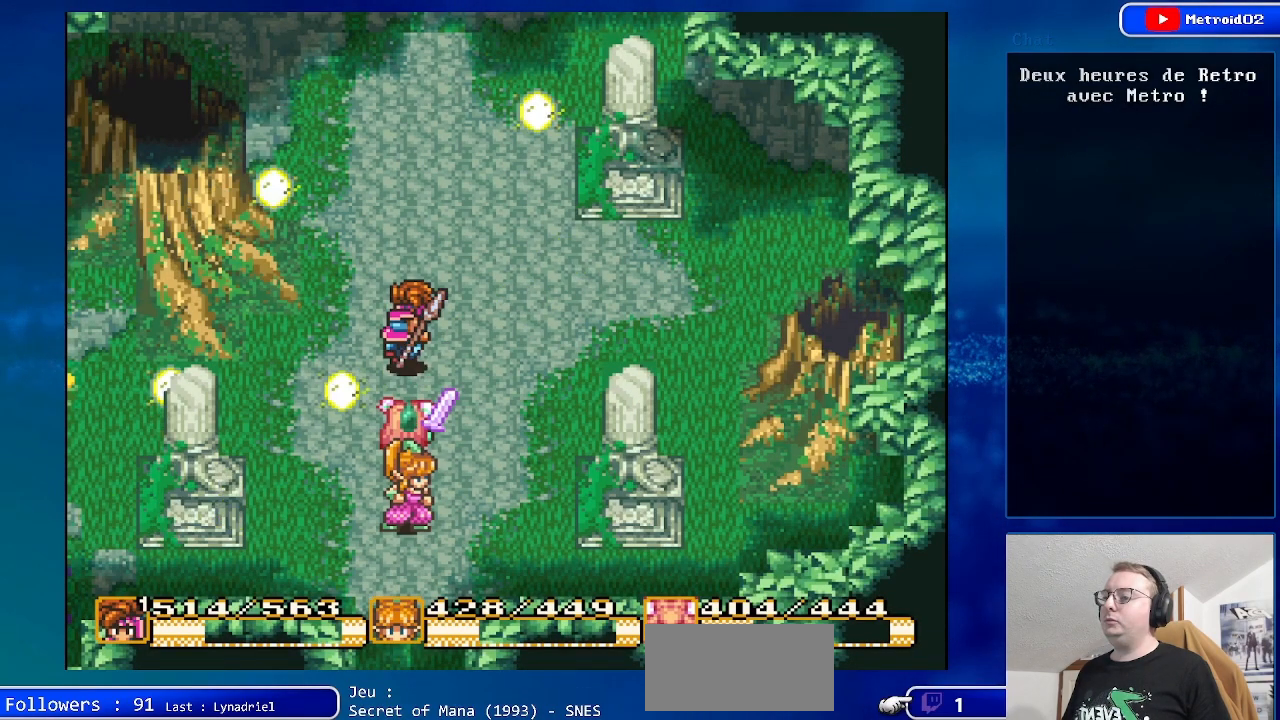
{"buttons": [], "events": []}
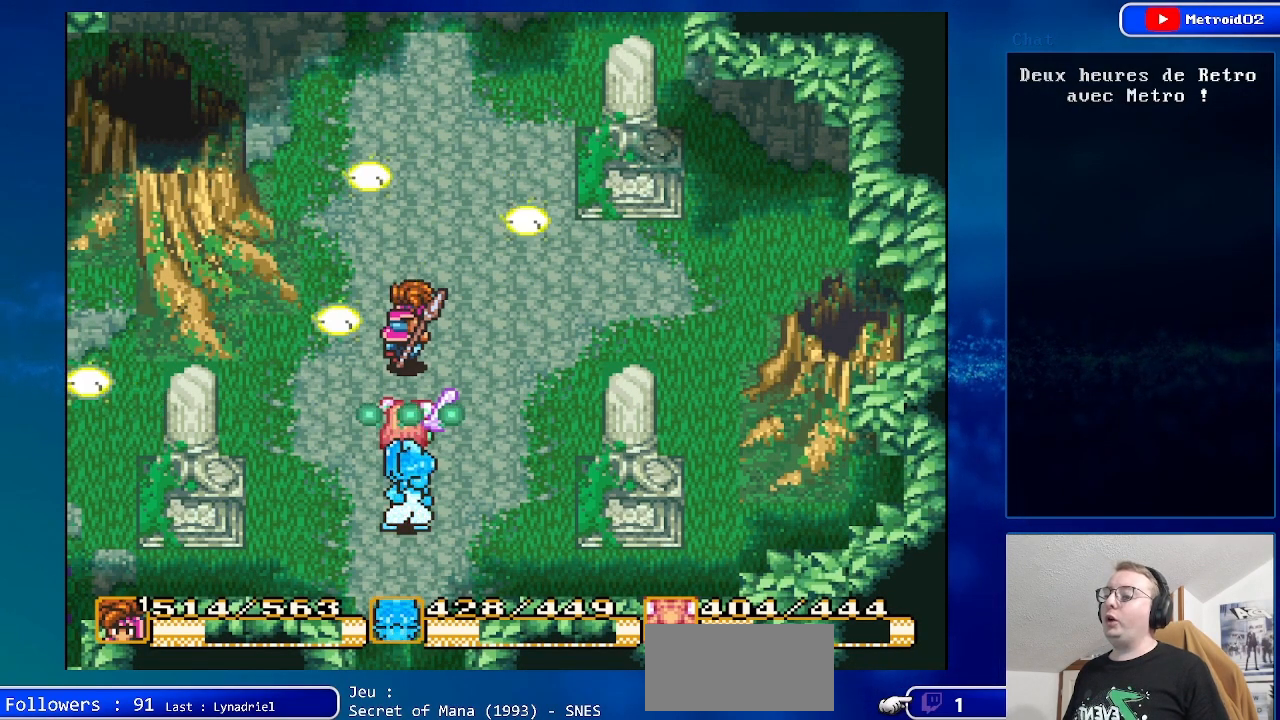
{"buttons": ["DPAD_RIGHT"], "events": [[250, "DPAD_RIGHT", "down"]]}
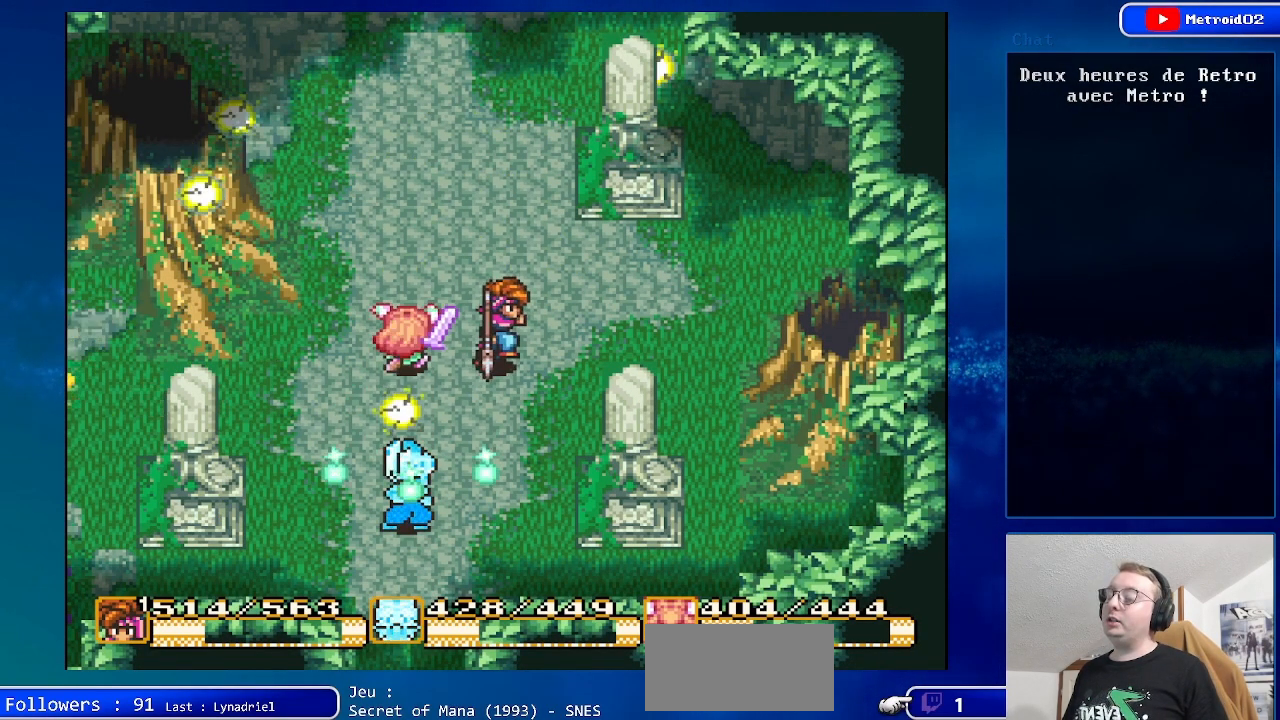
{"buttons": ["DPAD_RIGHT"], "events": []}
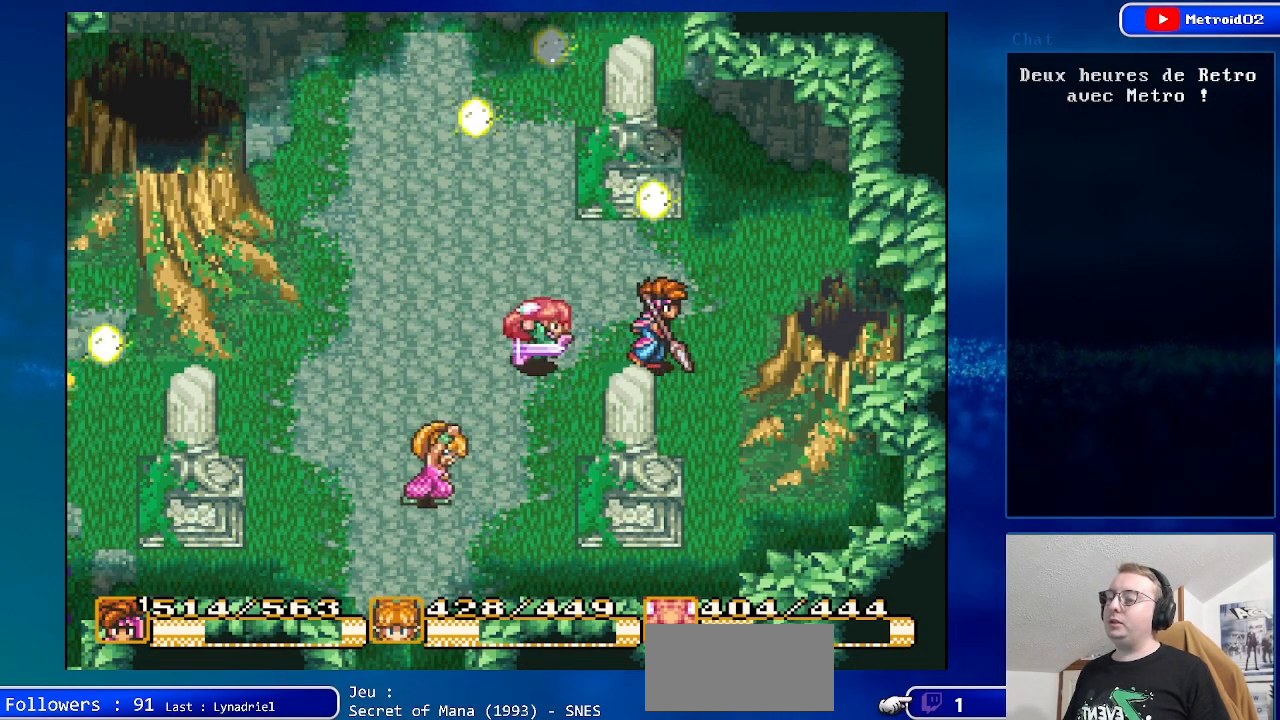
{"buttons": [], "events": [[33, "DPAD_RIGHT", "up"]]}
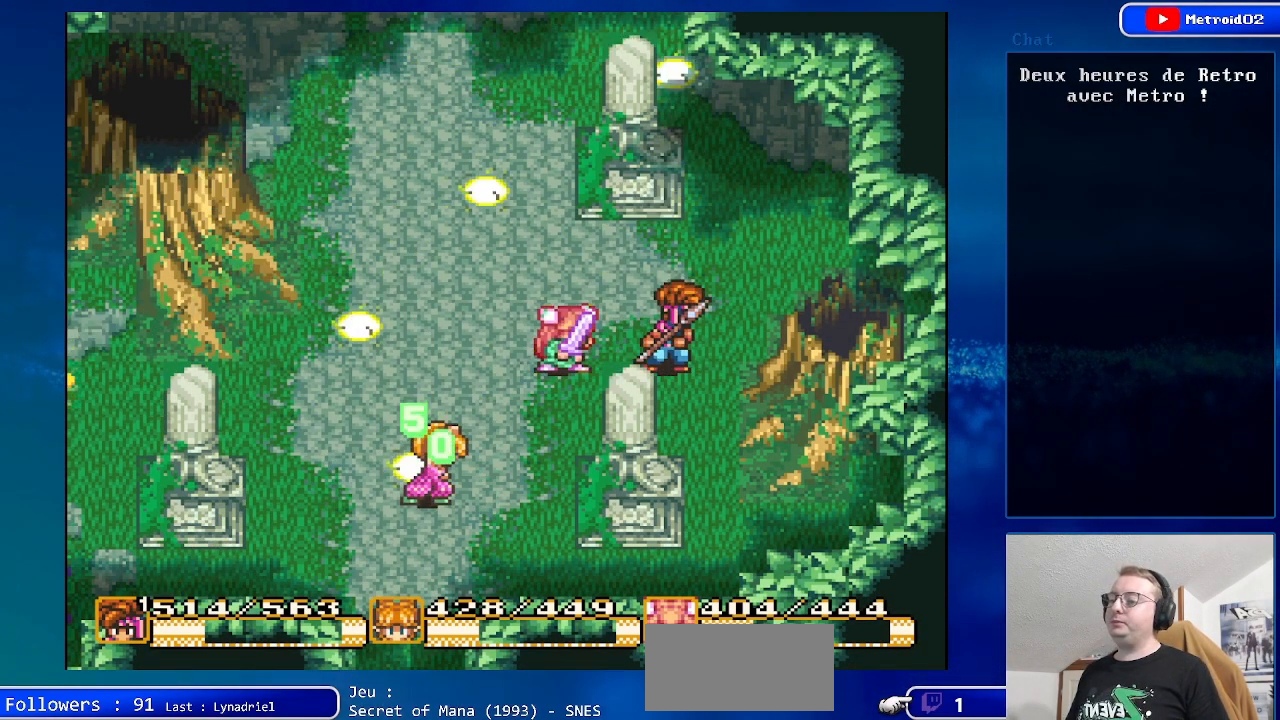
{"buttons": [], "events": []}
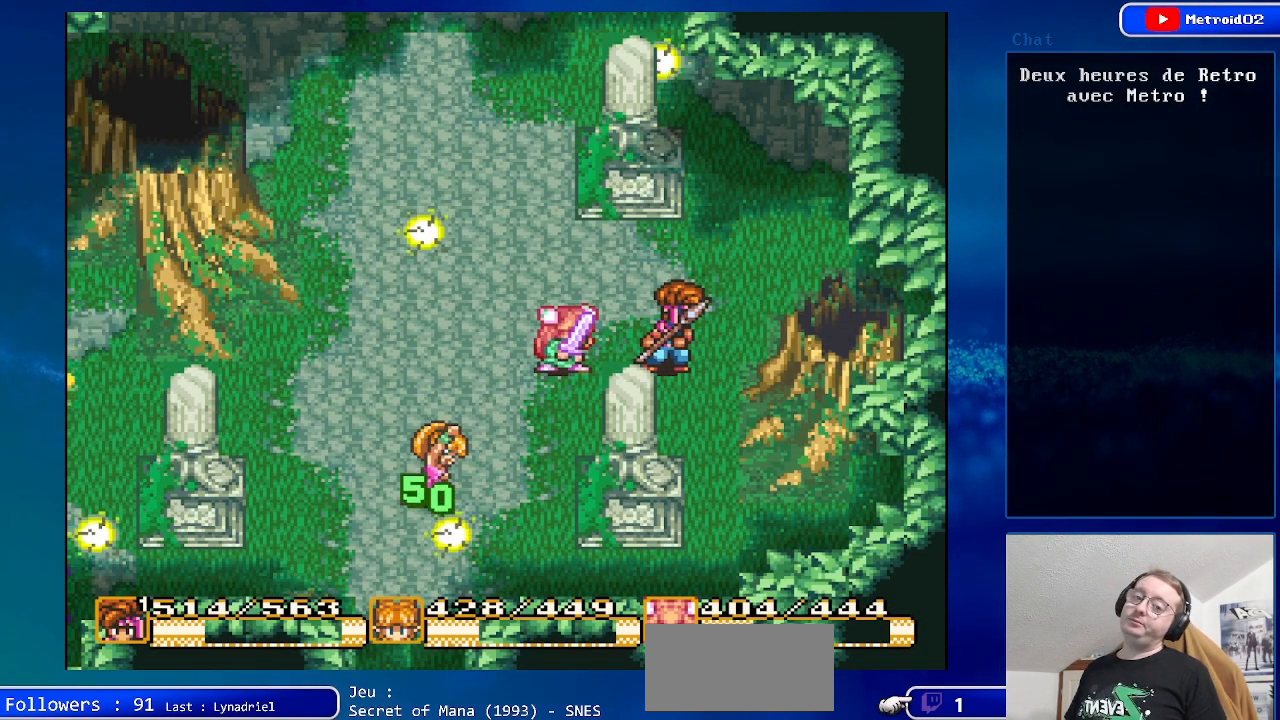
{"buttons": [], "events": []}
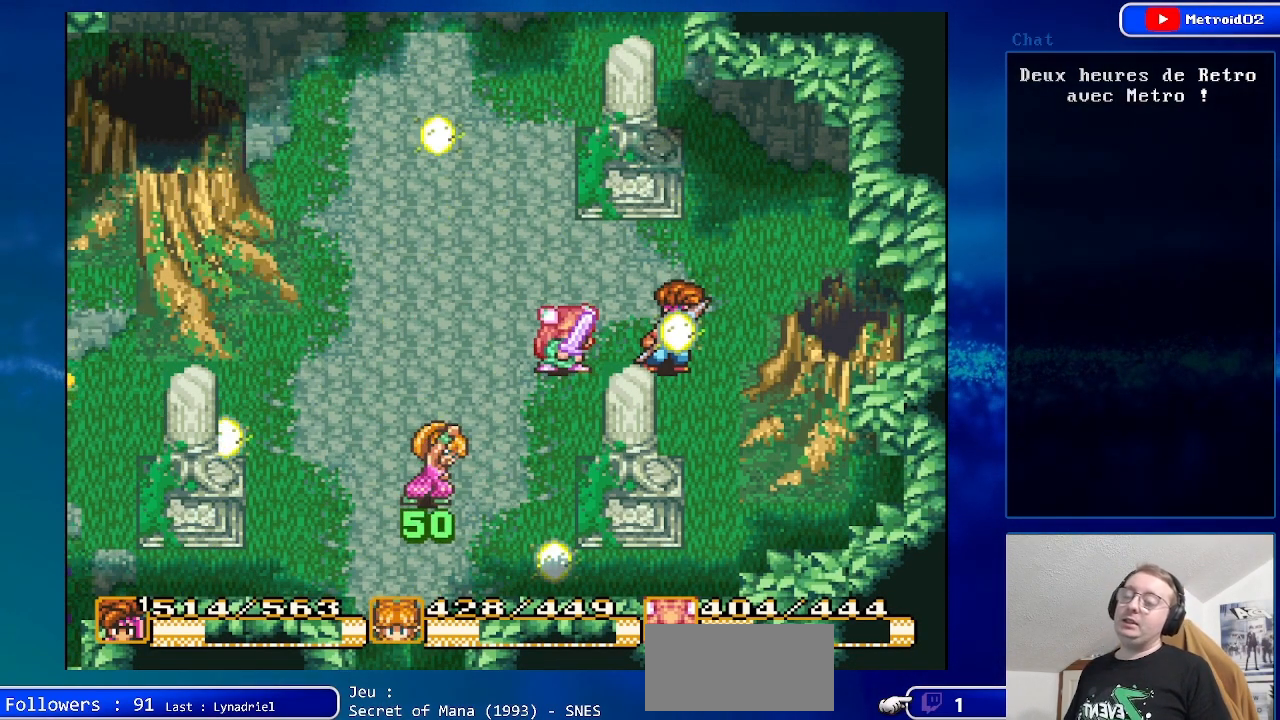
{"buttons": [], "events": []}
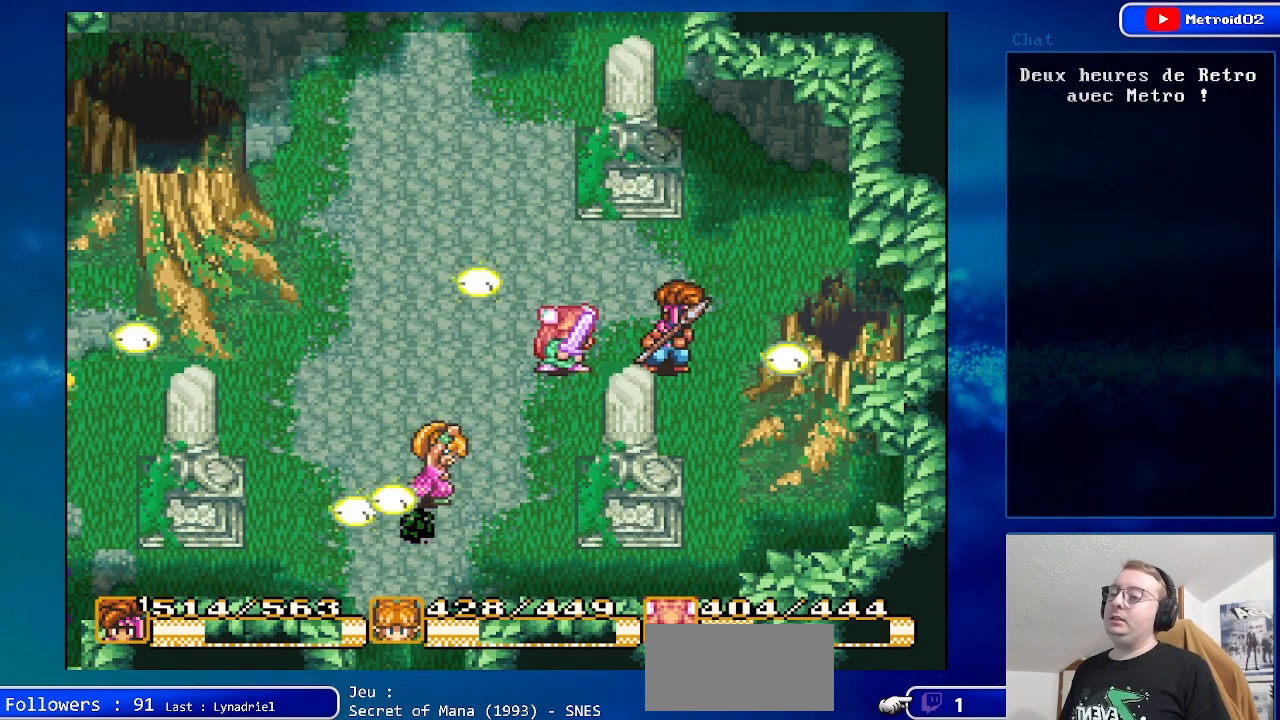
{"buttons": [], "events": []}
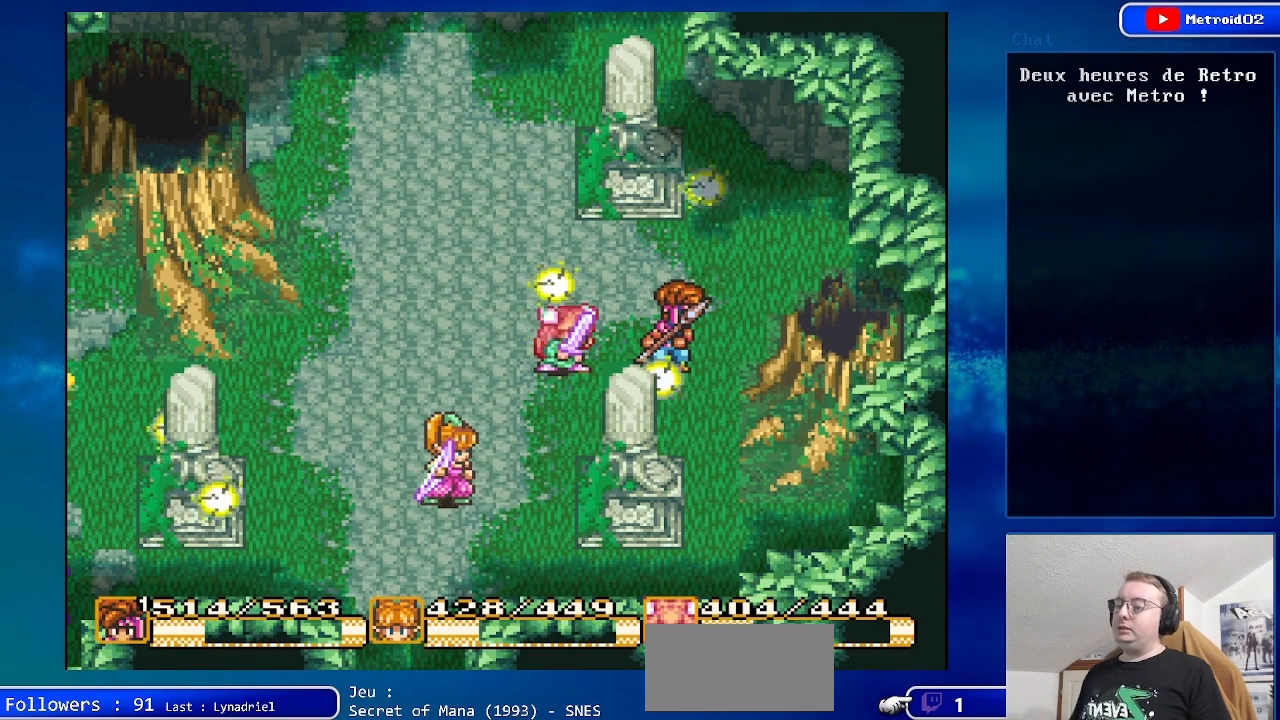
{"buttons": [], "events": [[267, "DPAD_UP", "down"], [350, "DPAD_LEFT", "down"], [433, "DPAD_UP", "up"], [483, "DPAD_LEFT", "up"]]}
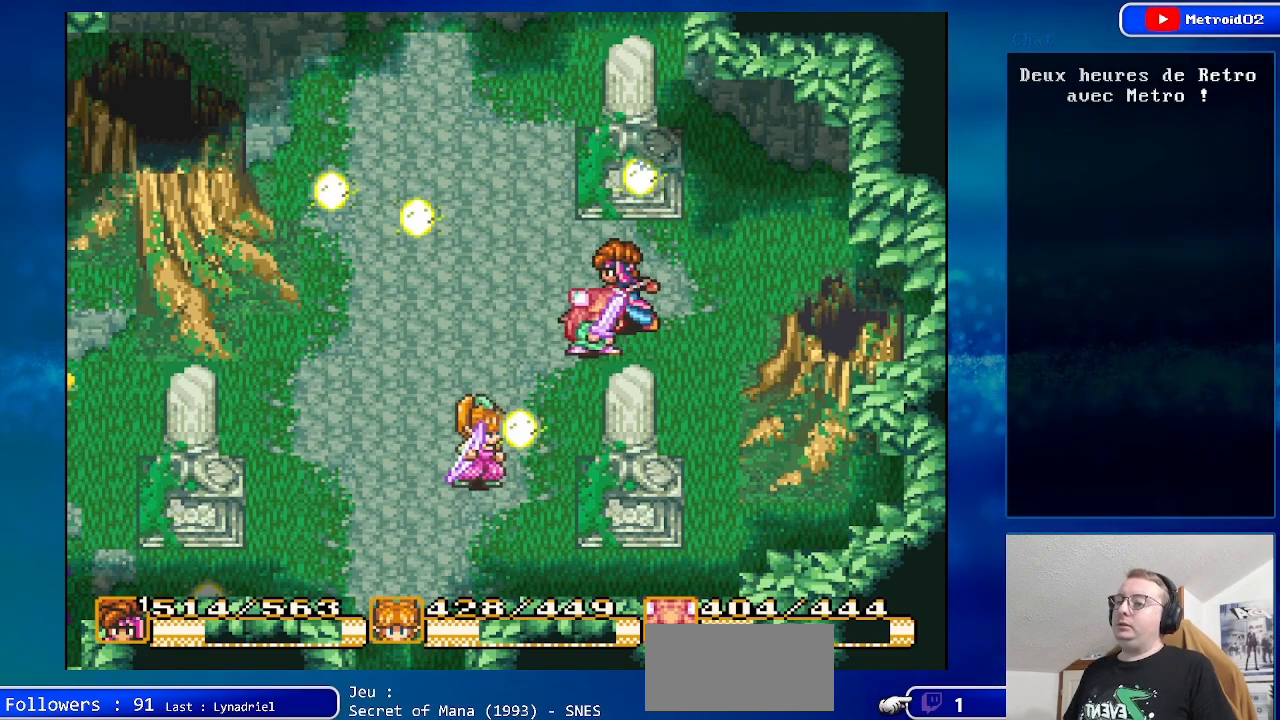
{"buttons": [], "events": []}
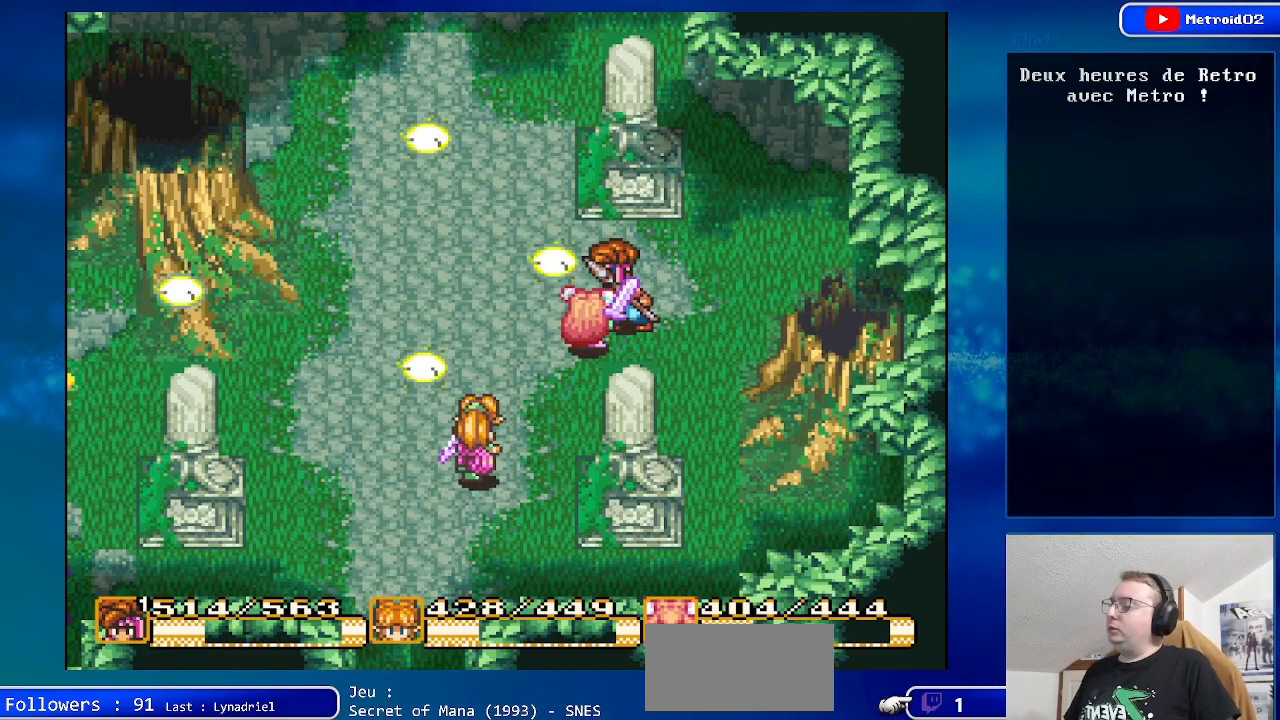
{"buttons": [], "events": []}
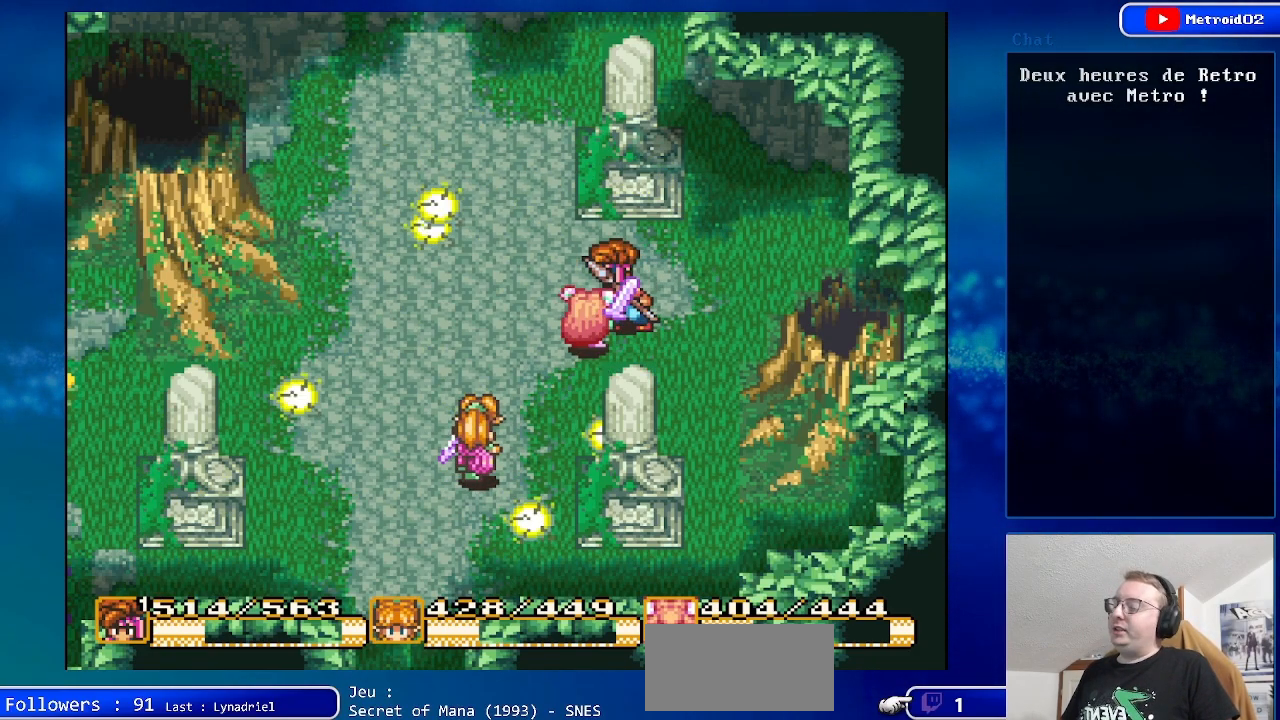
{"buttons": ["DPAD_UP", "DPAD_LEFT"], "events": [[183, "DPAD_LEFT", "down"], [500, "DPAD_UP", "down"]]}
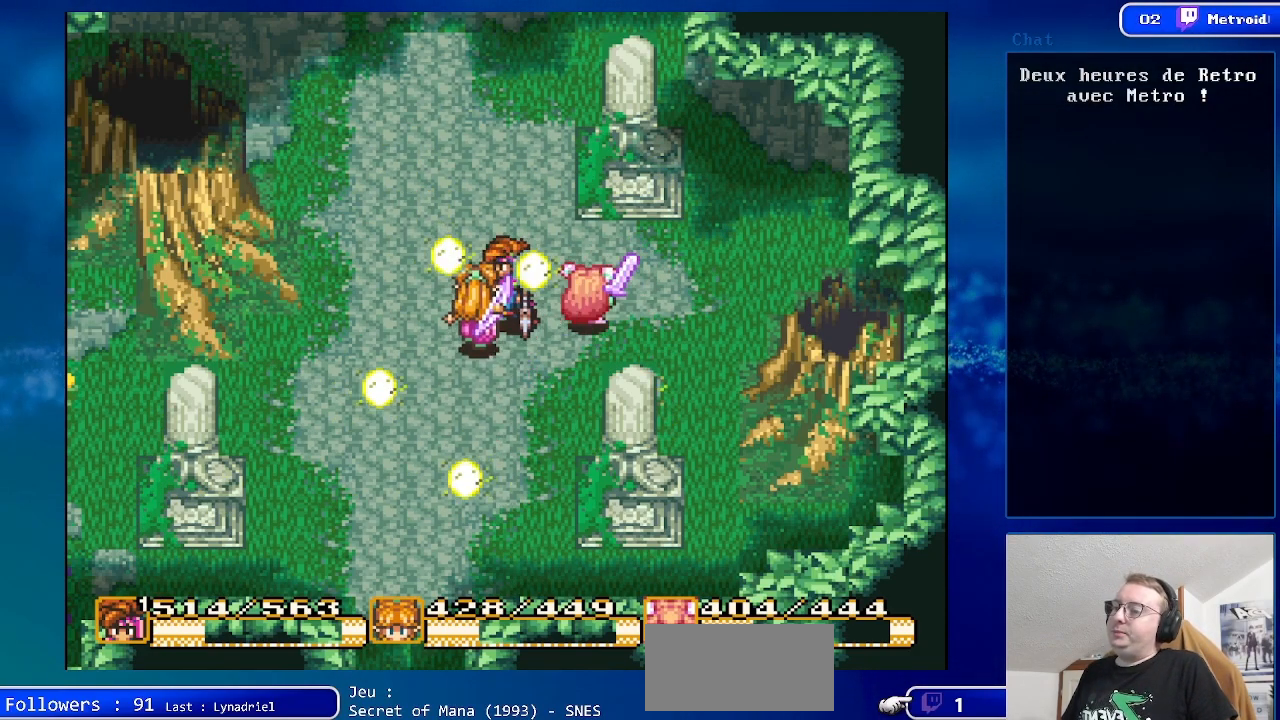
{"buttons": ["Y"], "events": [[383, "DPAD_UP", "up"], [400, "DPAD_LEFT", "up"], [450, "Y", "down"]]}